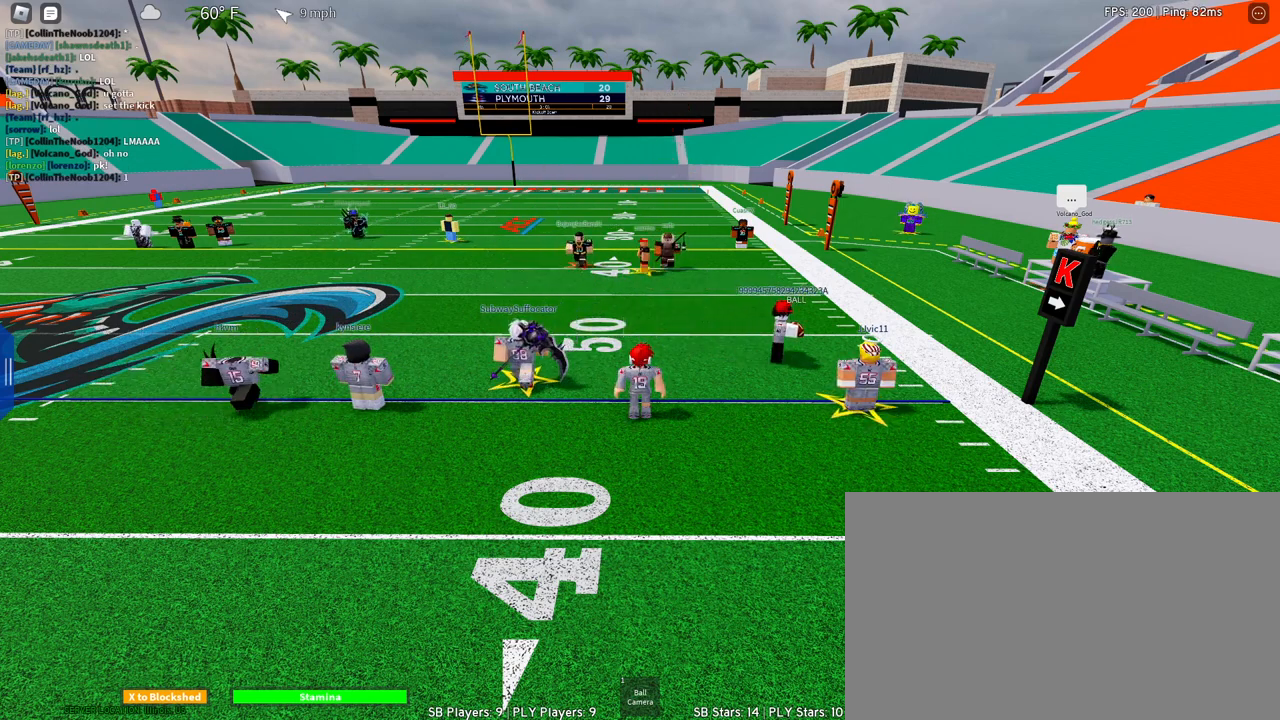
Gameplay with keyboard and mouse; each line is a JSON object with the keys and mouse buttons held at the frame after it. "events" lists presses ("down") and releases ("up") of "1", "2", "3", "4", "5", "a", "alt", "c", "caps_lock", "ctrl", "d", "e", "f", "g", "q", "r", "s", "shift", "space", "t", "tab", "v", "w", "x", "z", "mouse_left", "mouse_wheel" and "mouse_right" between this image and that frame as [ms after this image, input, new state], when the widget could be followed in between. "mouse_left", "mouse_wheel", "mouse_right" = the "left", "wheel", "right" buttons of the "mouse" list. No other keys are recorded. "wheel" means that the mouse wheel is clicked or scrolled. Not read: mouse_move.
{"keys": [], "mouse": [], "events": [[17, "mouse_left", "down"], [117, "mouse_left", "up"]]}
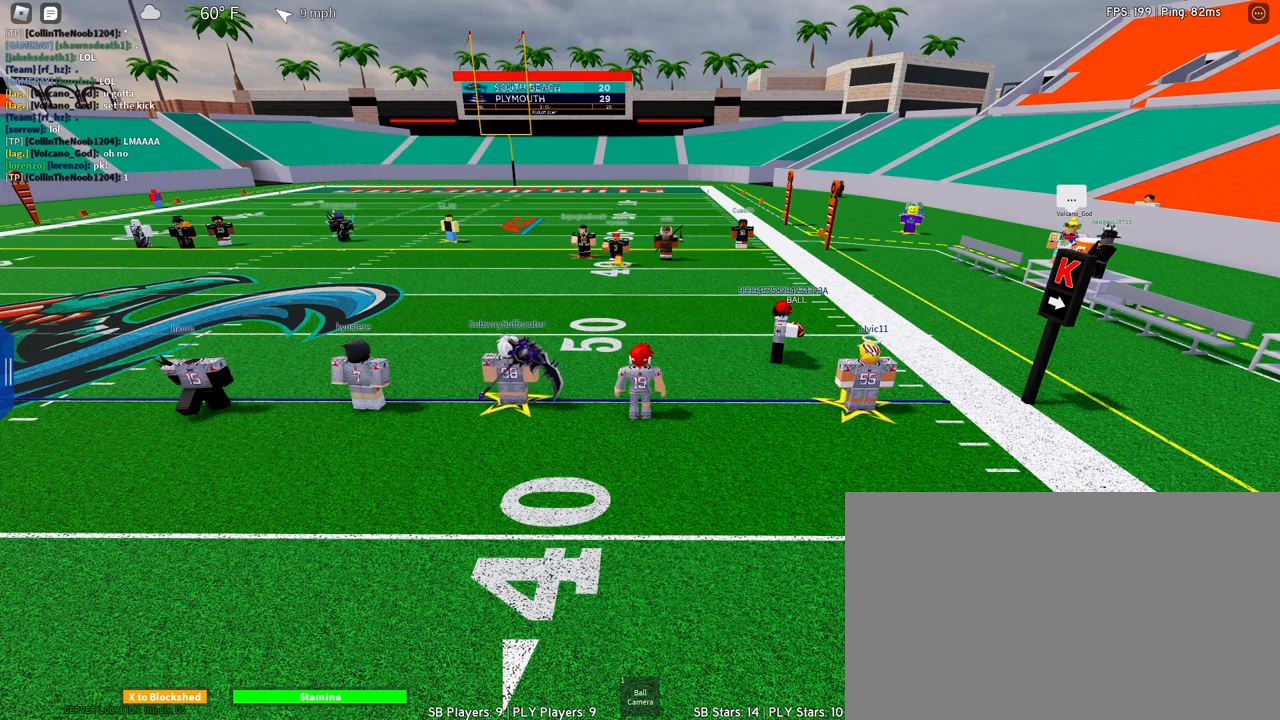
{"keys": [], "mouse": ["left"], "events": [[450, "mouse_left", "down"]]}
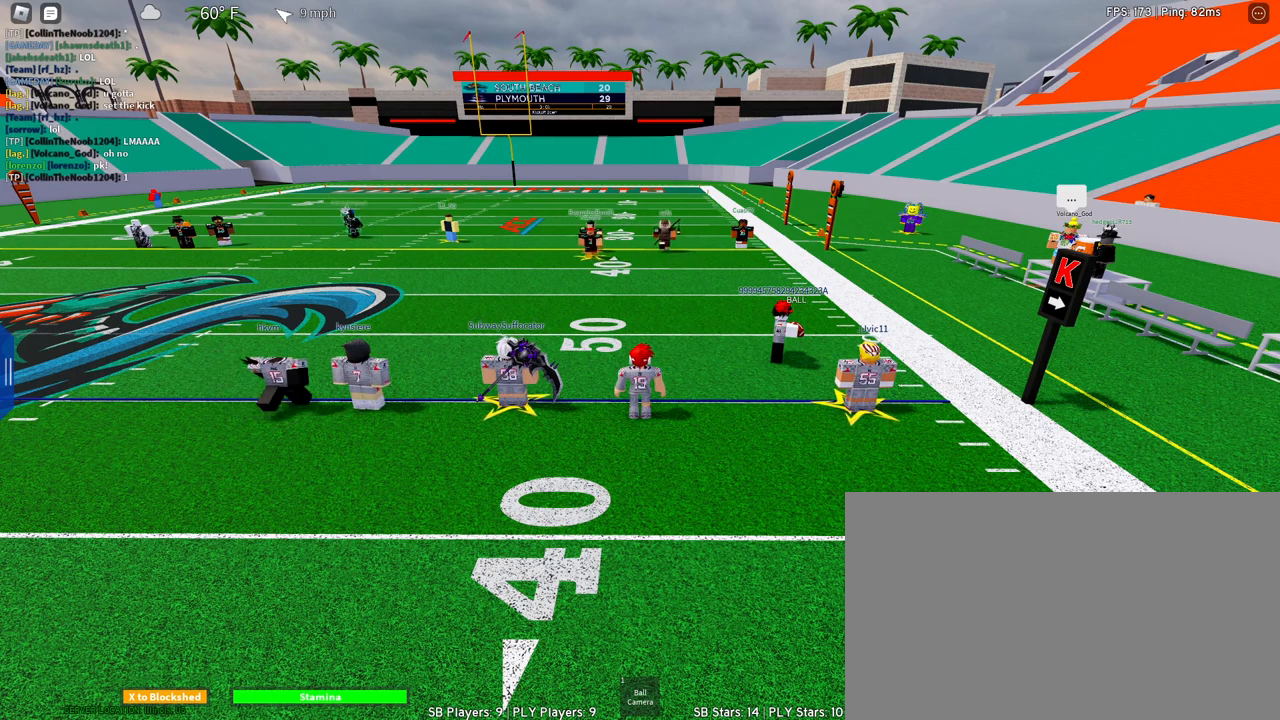
{"keys": [], "mouse": ["left"], "events": [[50, "mouse_left", "up"], [367, "mouse_left", "down"]]}
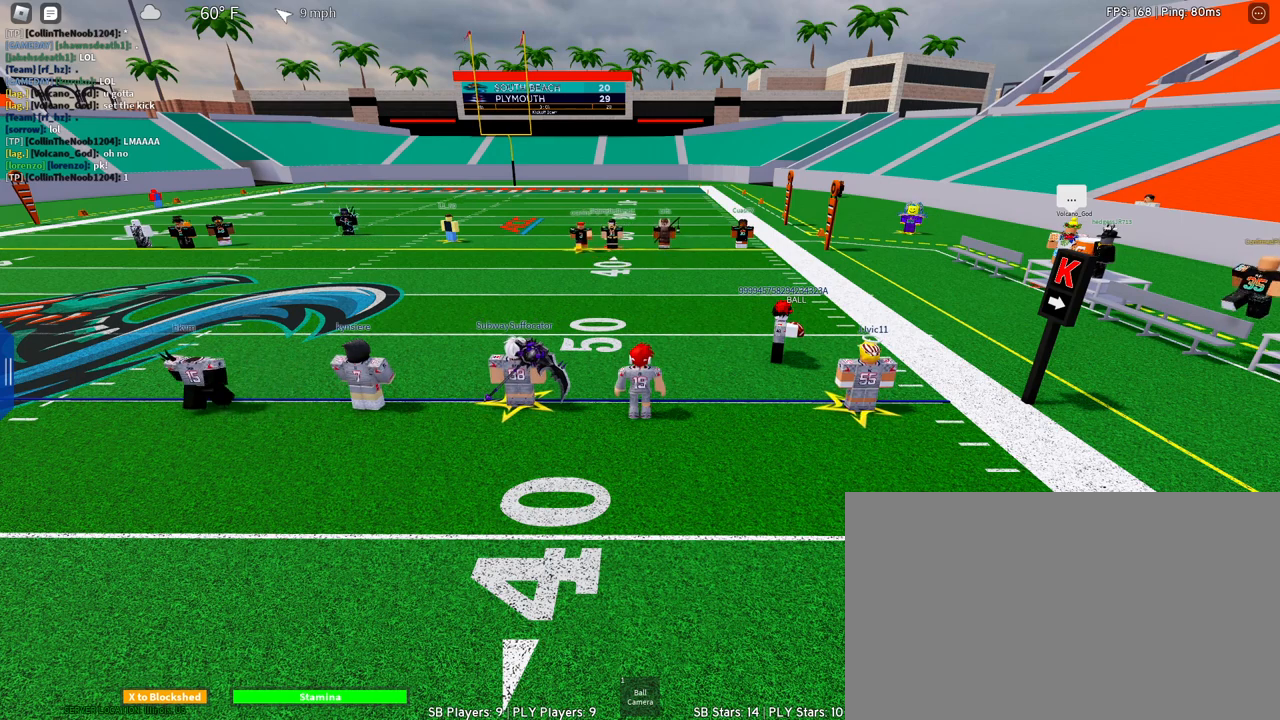
{"keys": [], "mouse": [], "events": [[17, "mouse_left", "up"]]}
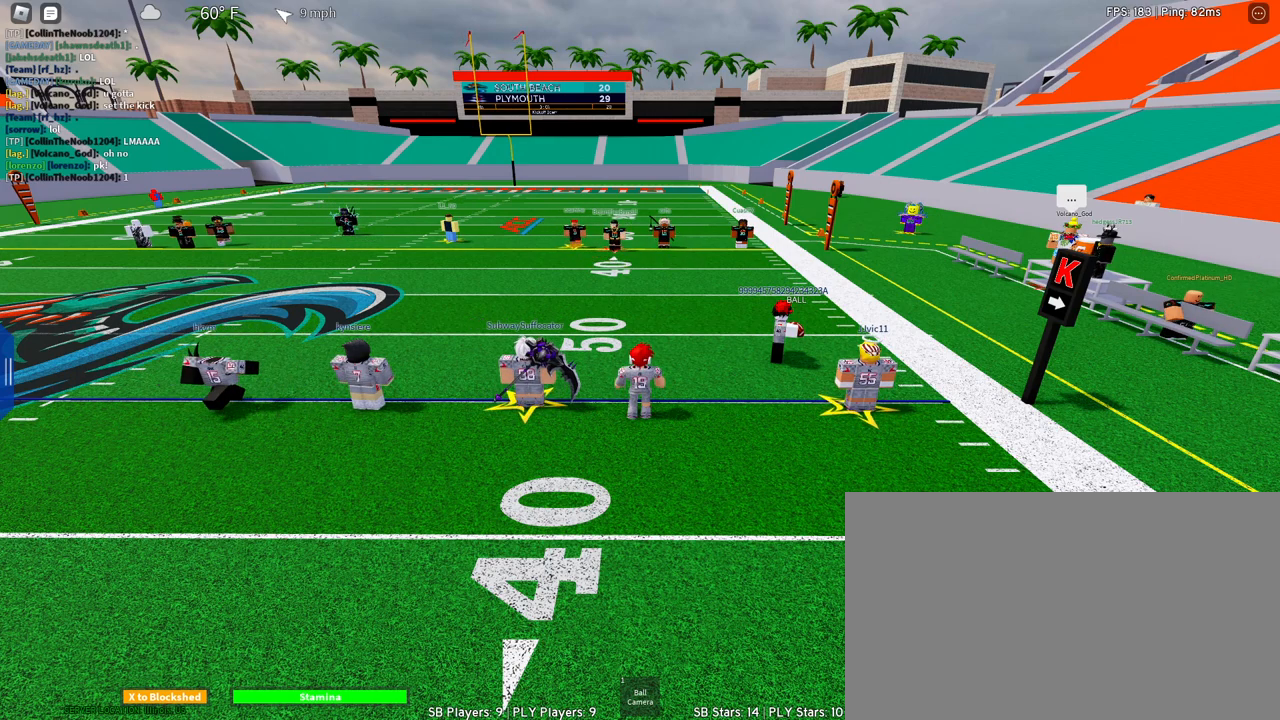
{"keys": [], "mouse": [], "events": []}
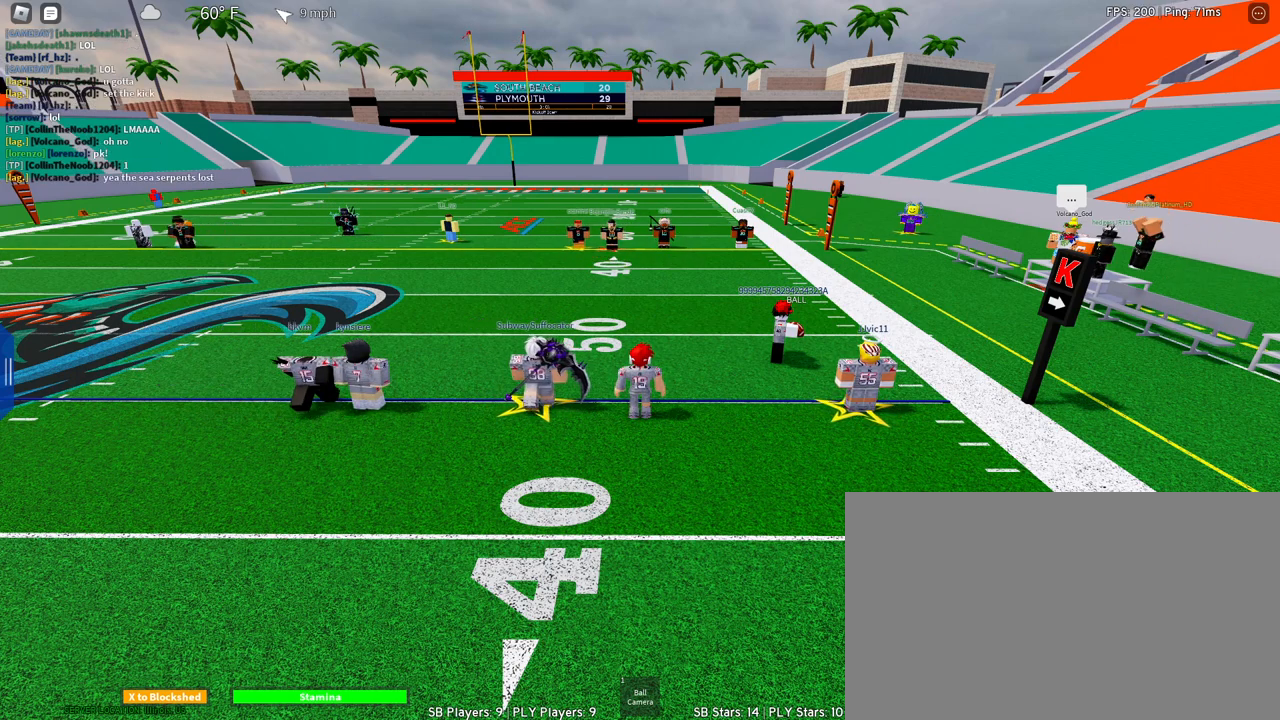
{"keys": [], "mouse": [], "events": []}
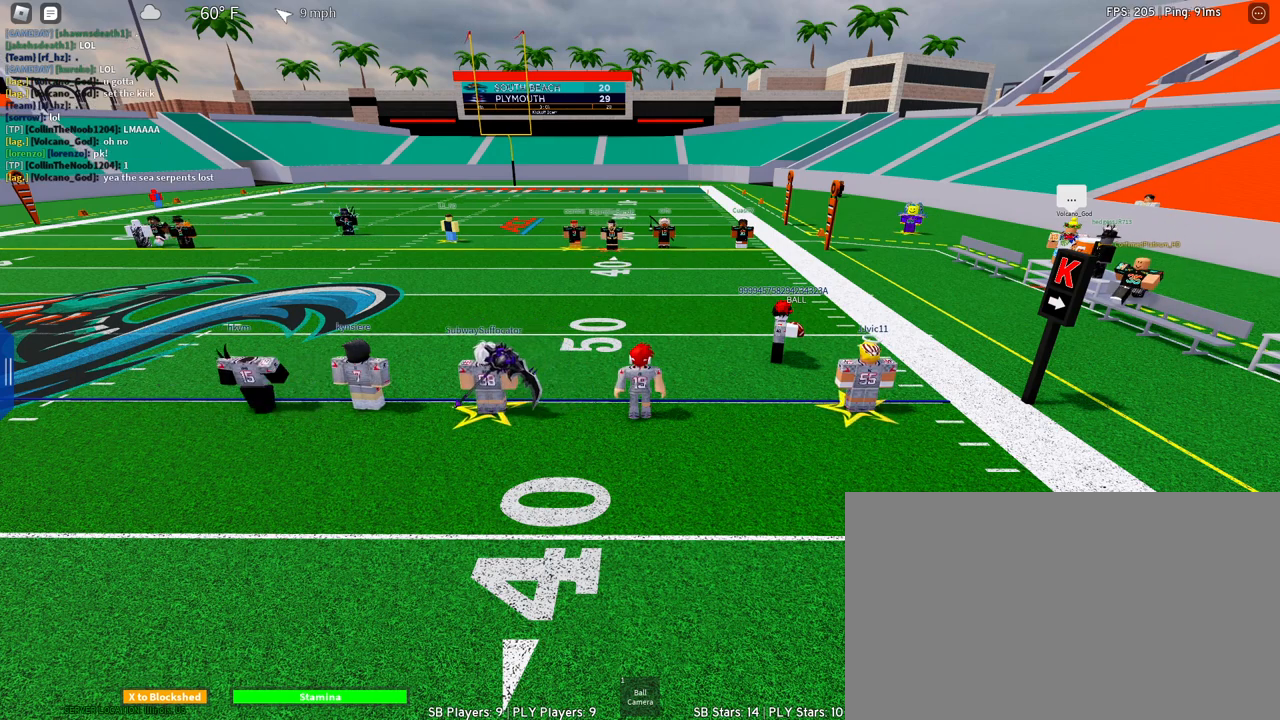
{"keys": [], "mouse": [], "events": []}
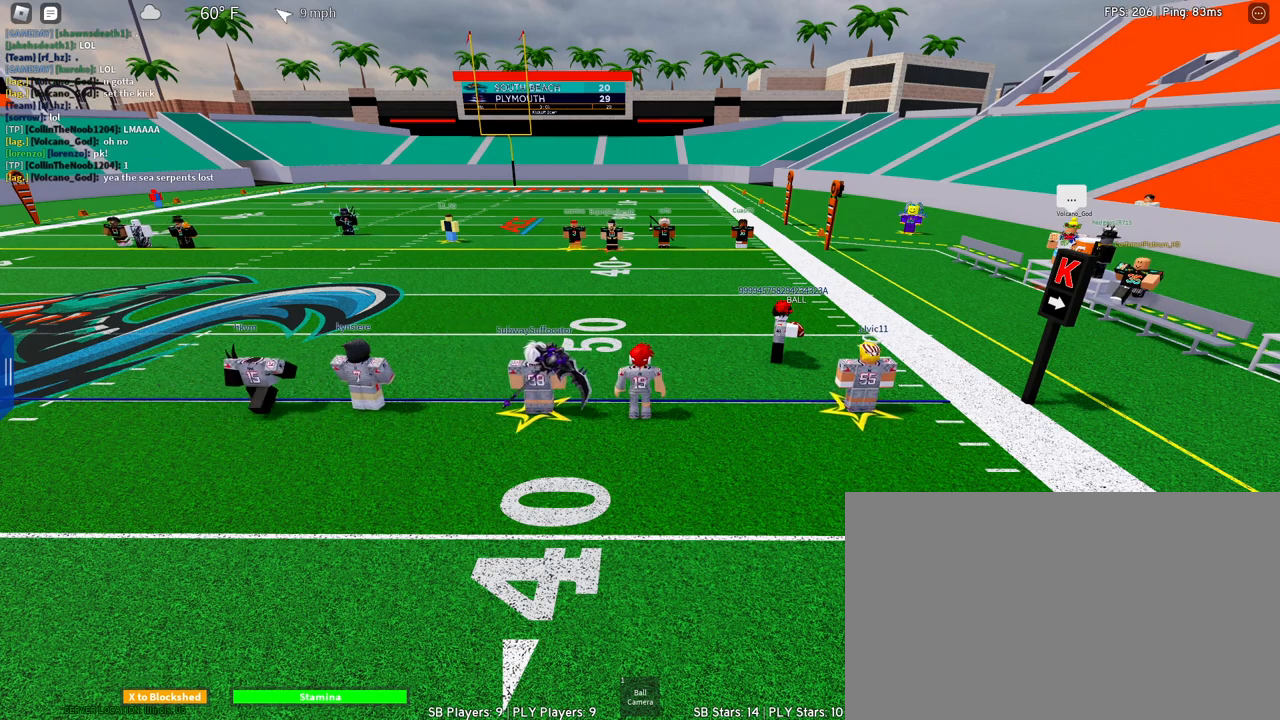
{"keys": [], "mouse": [], "events": [[267, "mouse_left", "down"], [450, "mouse_left", "up"]]}
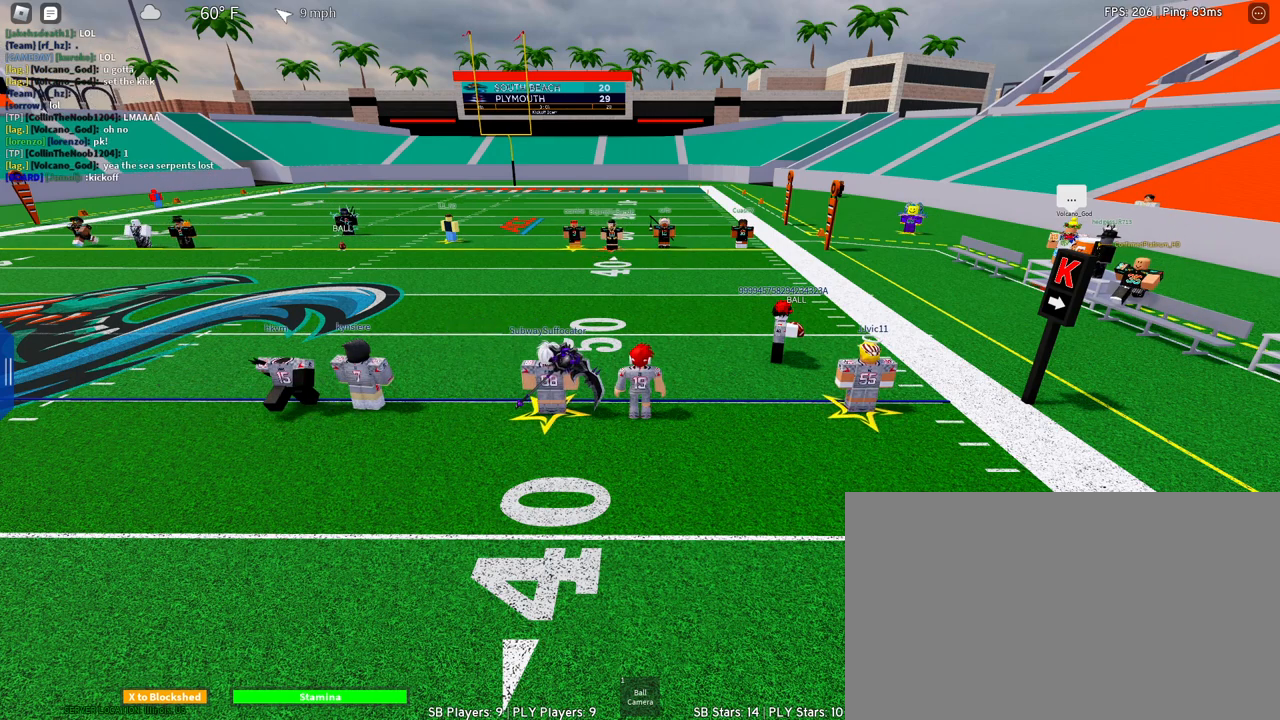
{"keys": [], "mouse": [], "events": []}
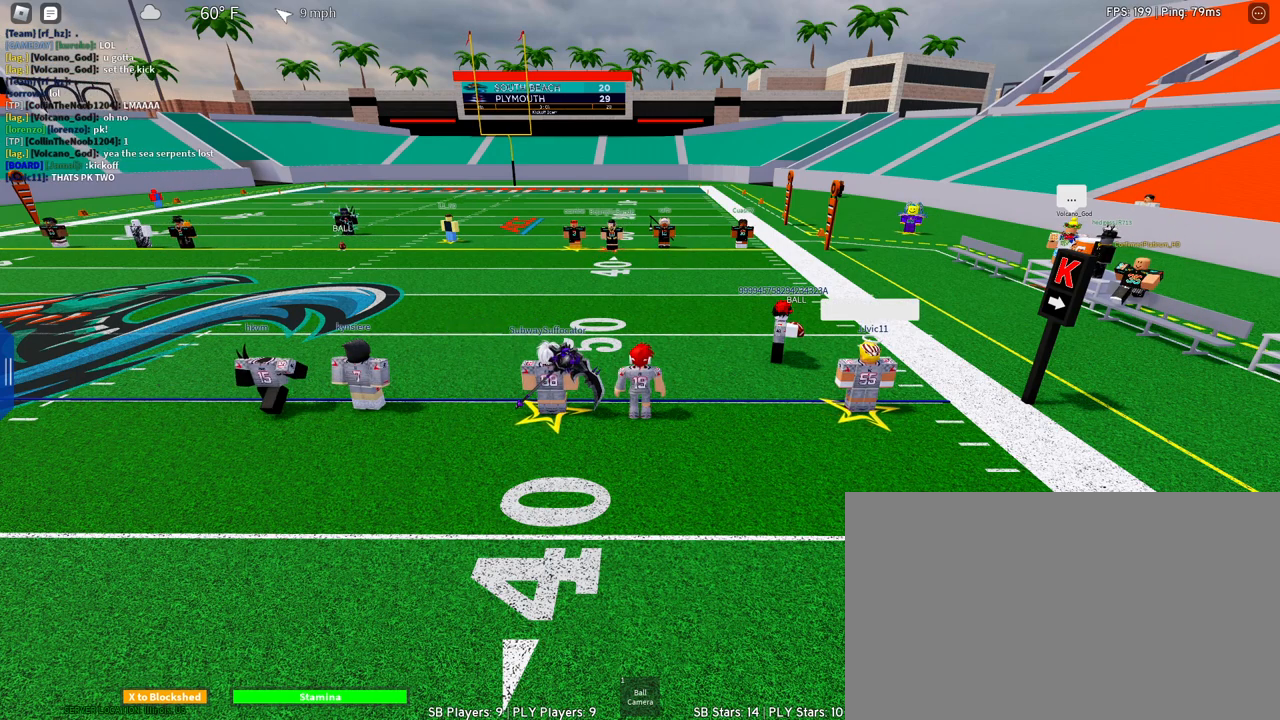
{"keys": [], "mouse": [], "events": []}
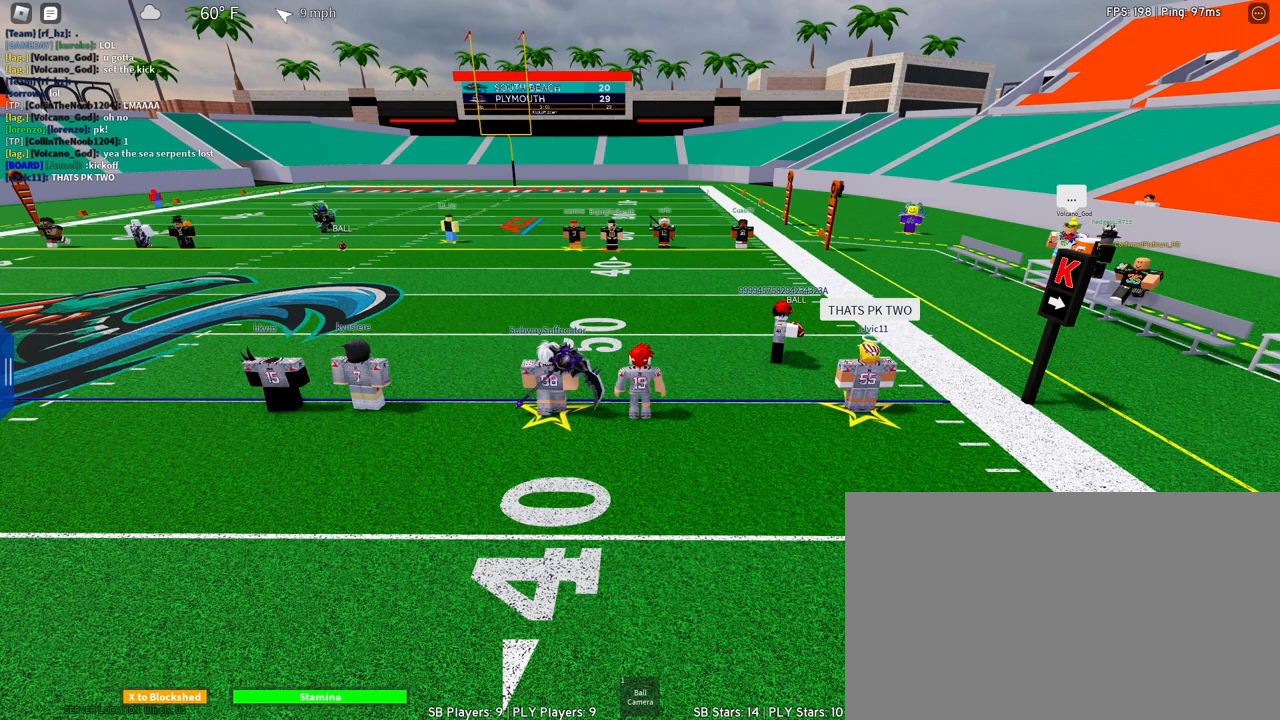
{"keys": [], "mouse": [], "events": []}
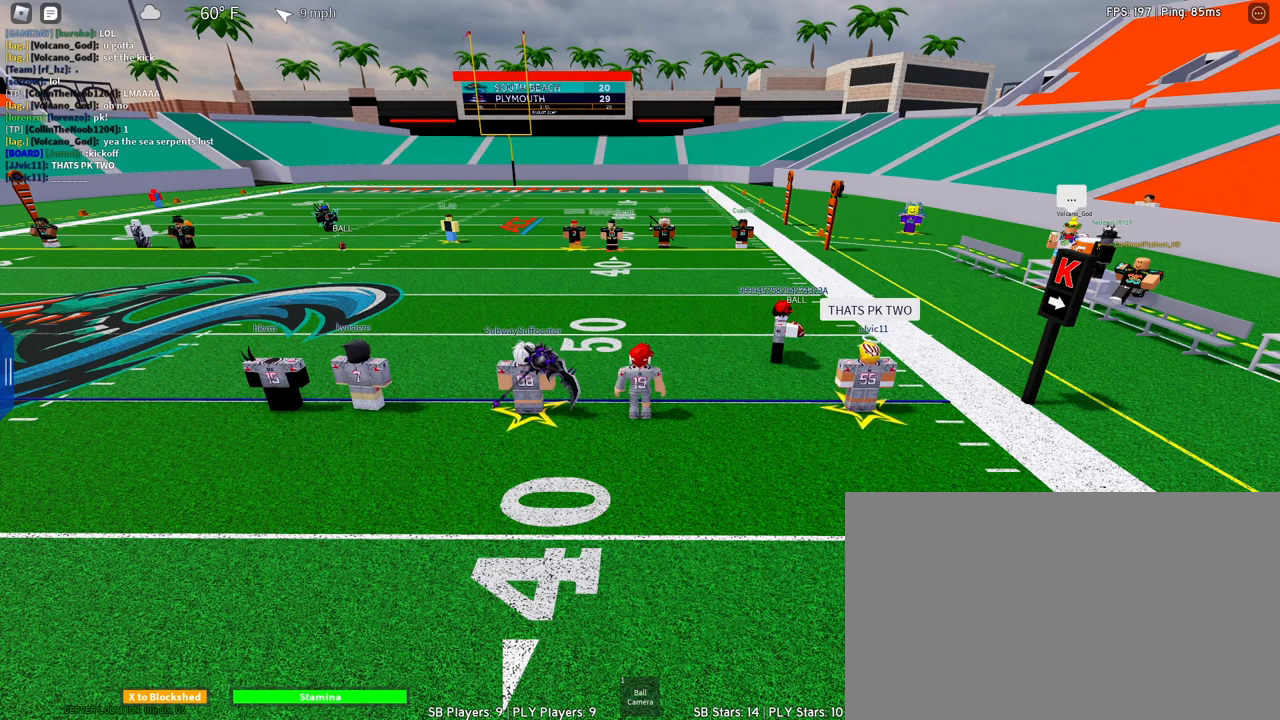
{"keys": [], "mouse": [], "events": [[100, "mouse_wheel", "down"], [233, "mouse_wheel", "up"]]}
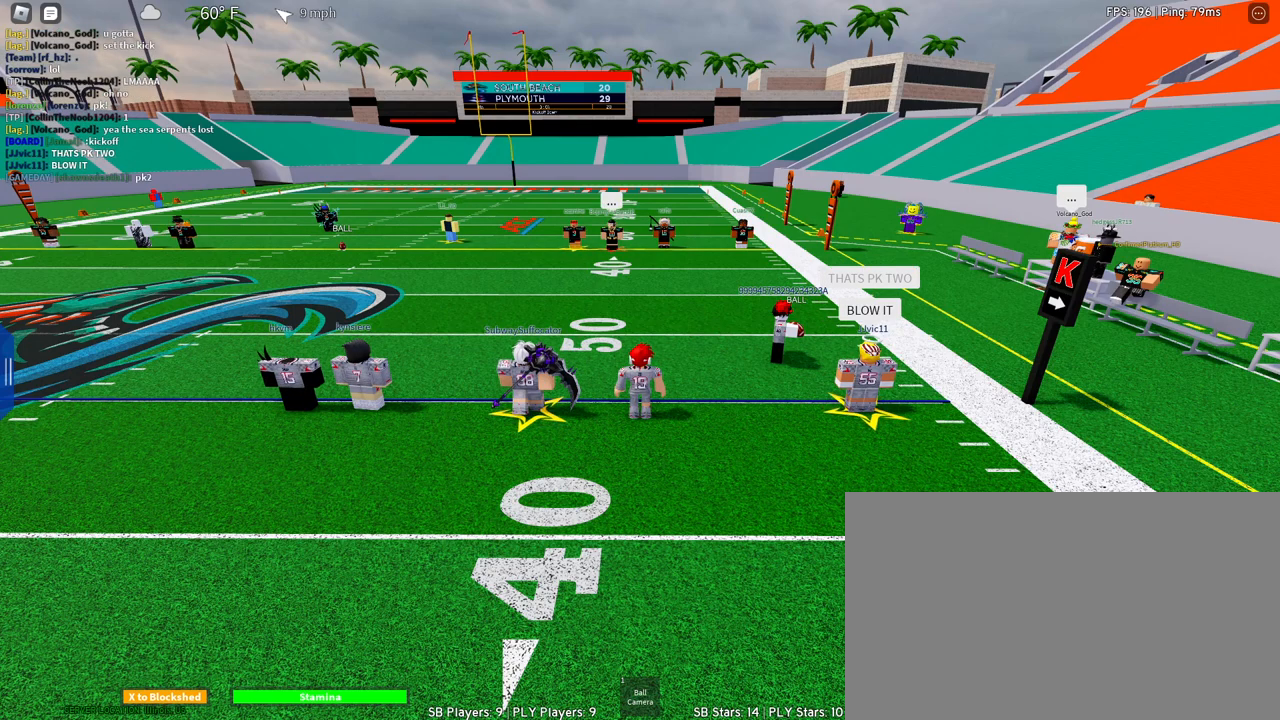
{"keys": [], "mouse": [], "events": [[17, "mouse_wheel", "down"], [150, "mouse_wheel", "up"], [350, "mouse_wheel", "down"], [483, "mouse_wheel", "up"]]}
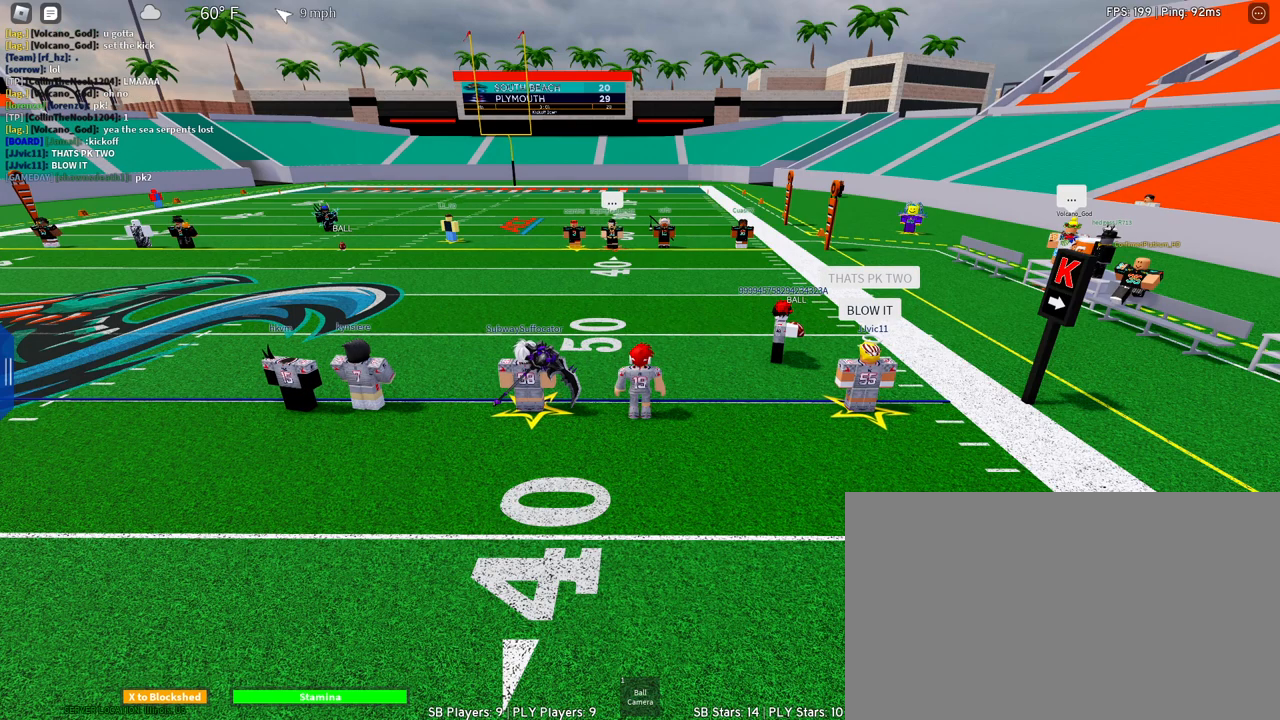
{"keys": [], "mouse": [], "events": [[267, "mouse_wheel", "down"], [400, "mouse_wheel", "up"]]}
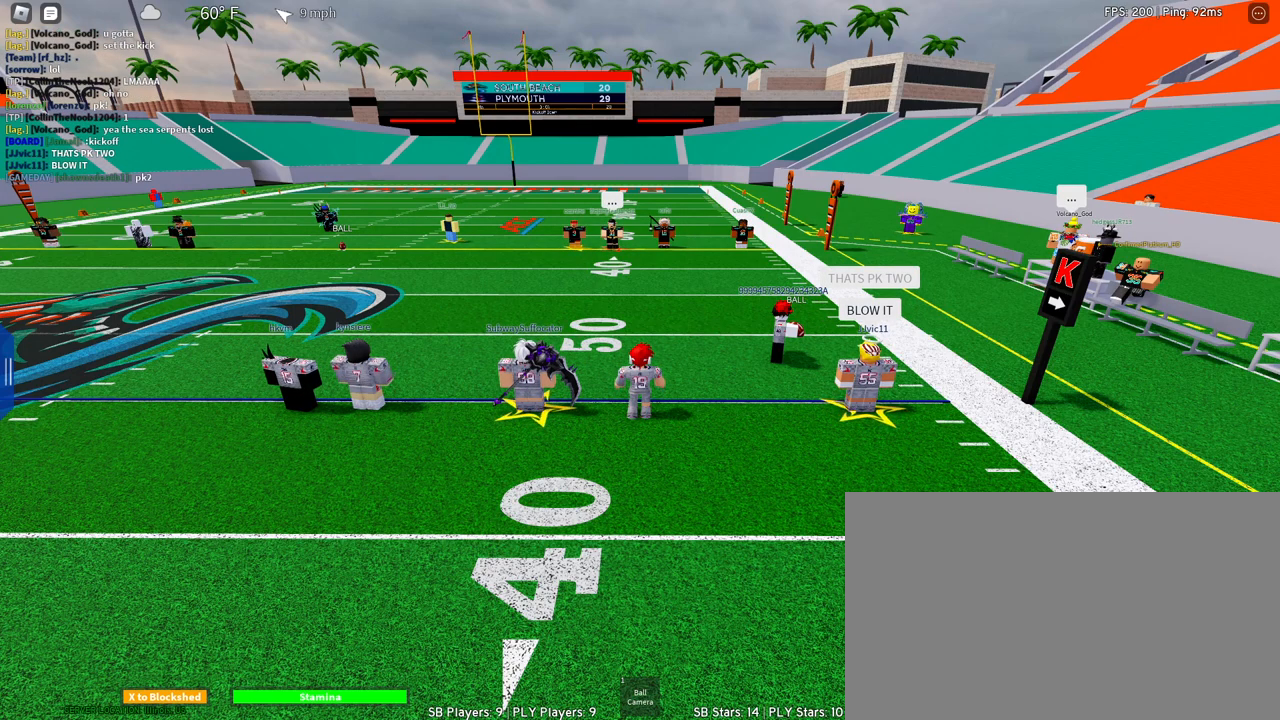
{"keys": [], "mouse": [], "events": [[233, "mouse_wheel", "down"], [333, "mouse_wheel", "up"]]}
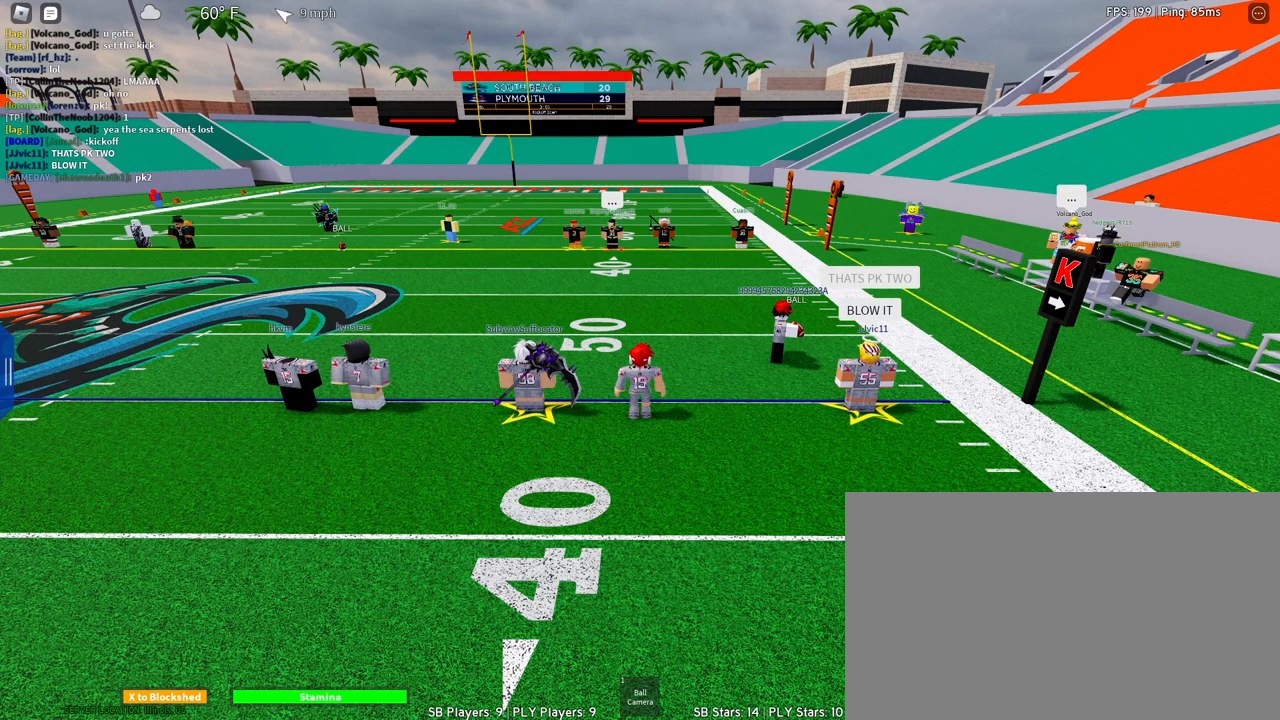
{"keys": [], "mouse": [], "events": []}
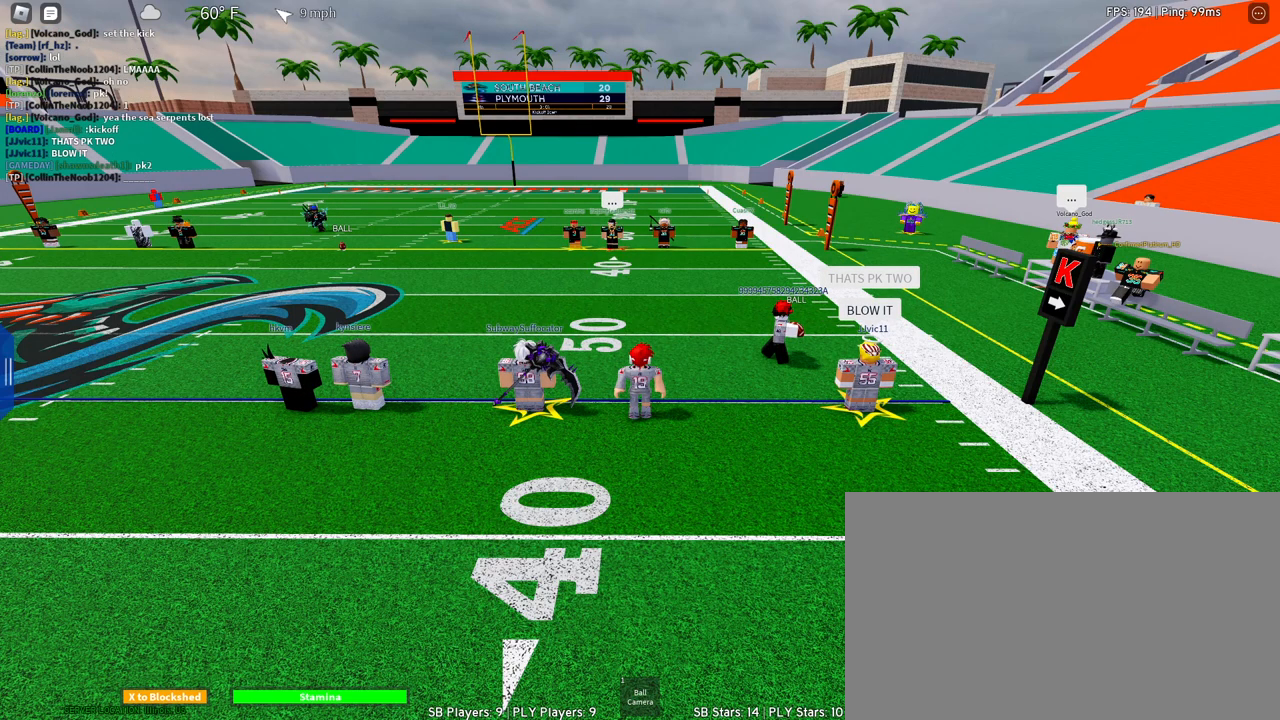
{"keys": [], "mouse": [], "events": []}